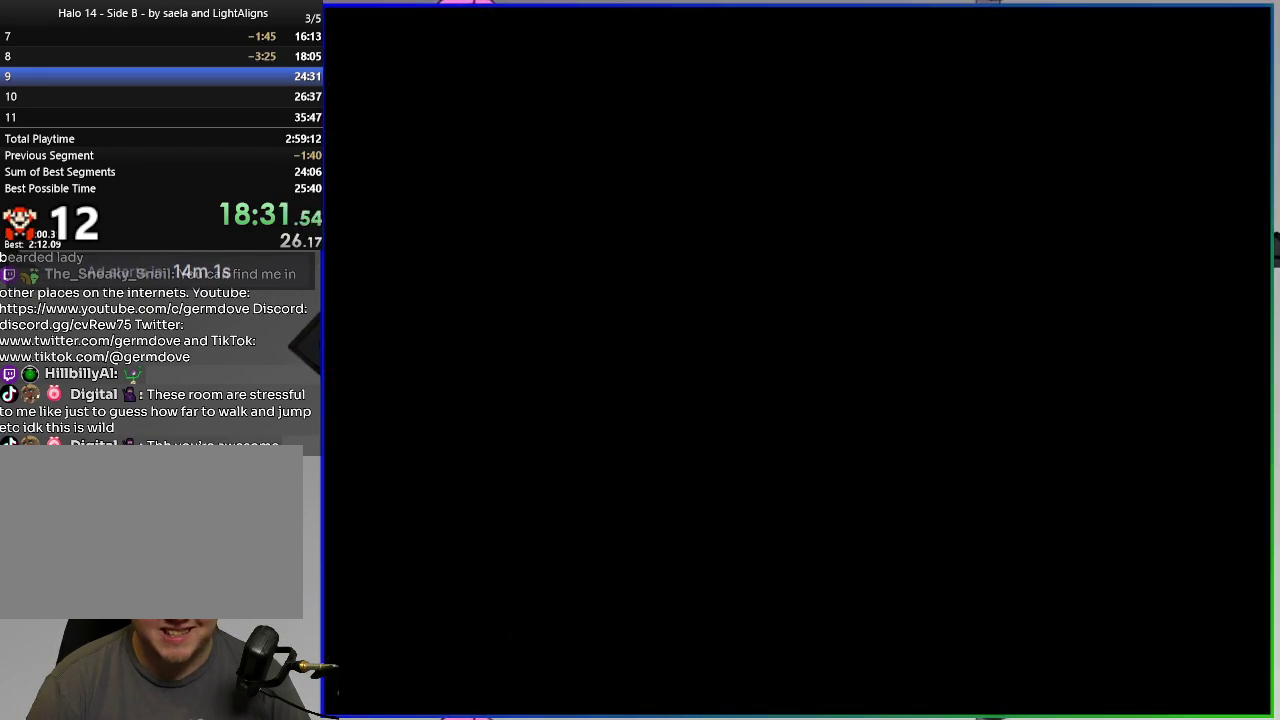
Gameplay with a controller (PlayStation layout); each line is a JSON object with the inputs held at the frame after it. "events" lists button and stick changes between this image and that frame as [ms after this image, input, new state], when the widget could be followed in between. Not read: L3 left_stick.
{"buttons": ["SQUARE", "DPAD_RIGHT"], "right_stick": "center", "events": []}
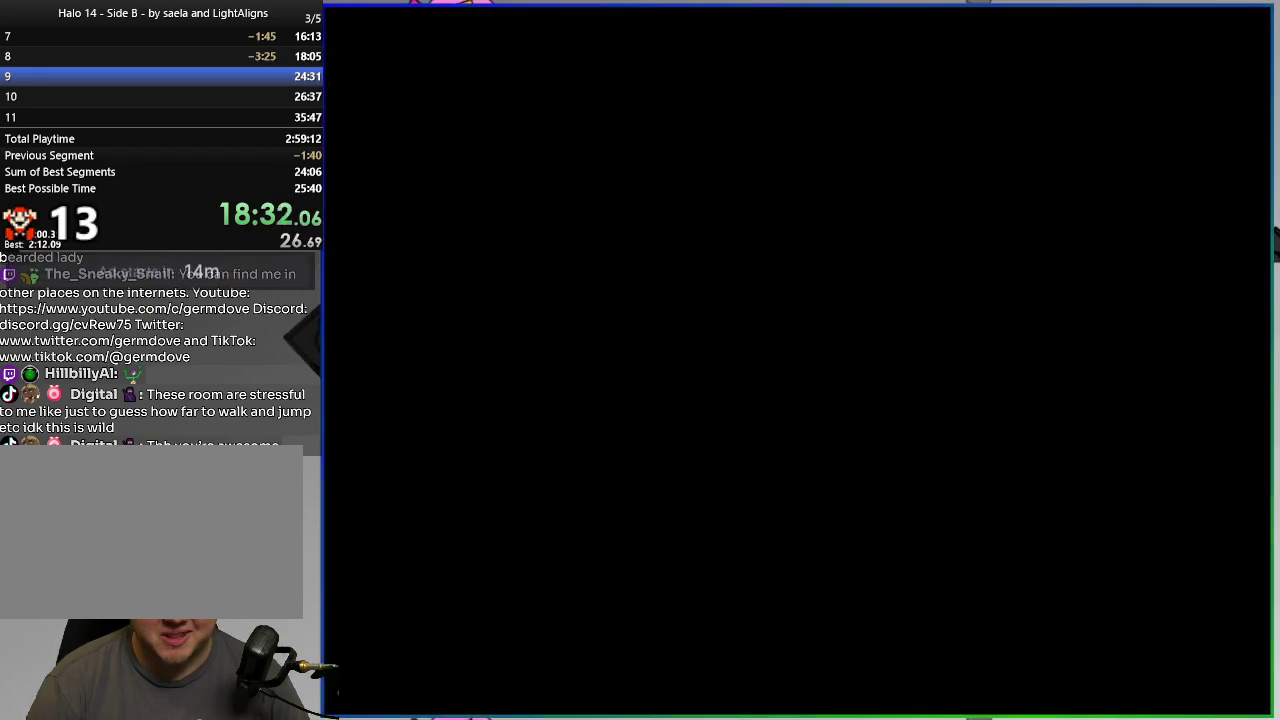
{"buttons": ["SQUARE", "DPAD_RIGHT"], "right_stick": "center", "events": []}
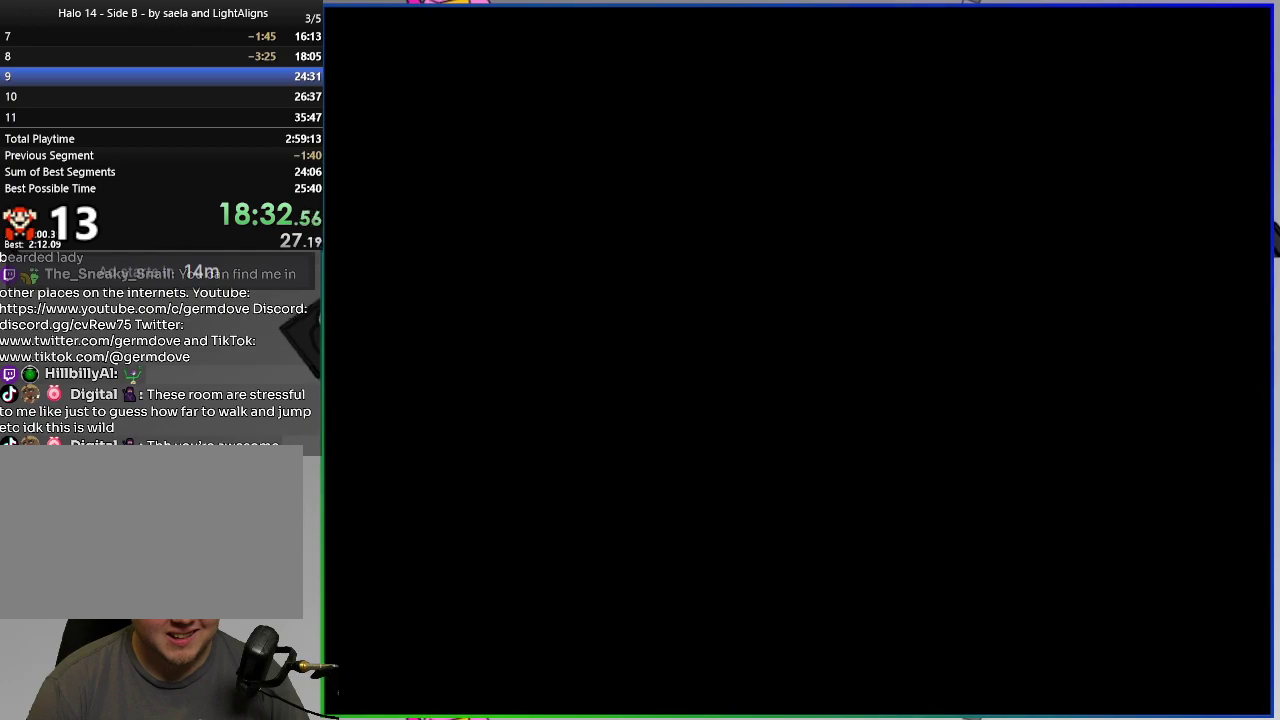
{"buttons": ["SQUARE", "DPAD_RIGHT"], "right_stick": "center", "events": [[384, "CIRCLE", "down"], [484, "CIRCLE", "up"]]}
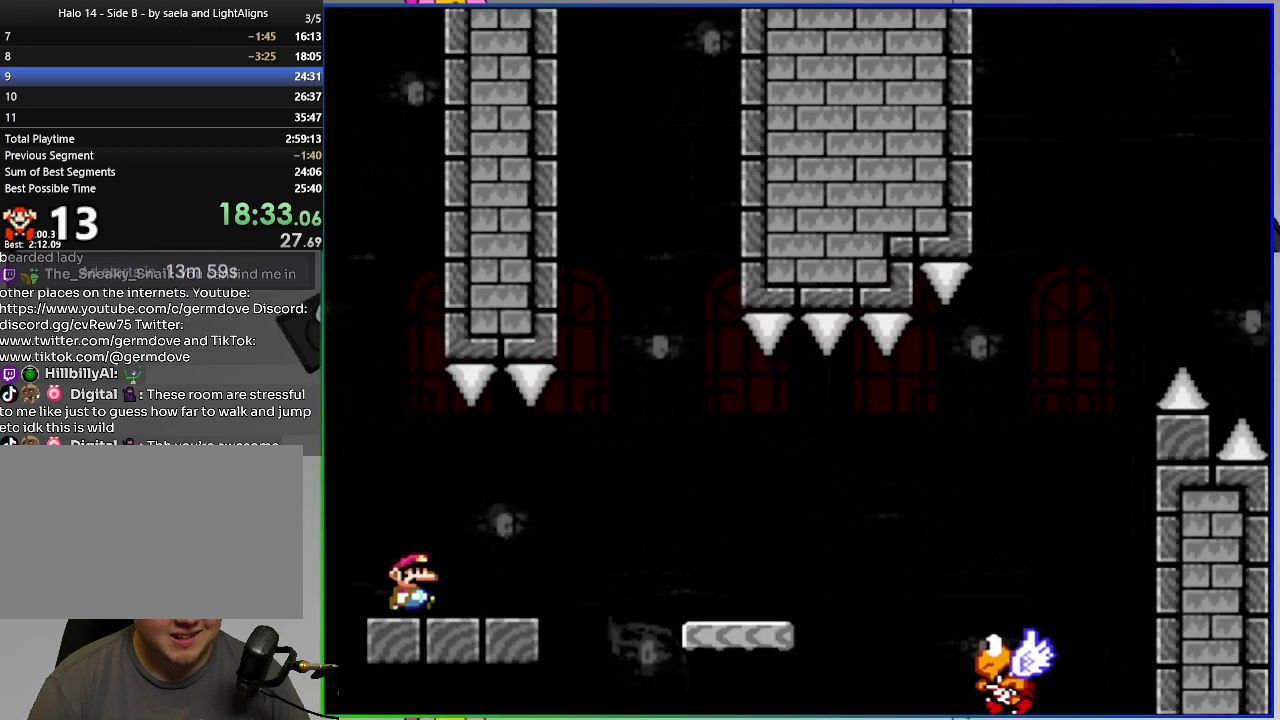
{"buttons": ["CROSS", "SQUARE", "DPAD_RIGHT"], "right_stick": "center", "events": [[484, "CROSS", "down"]]}
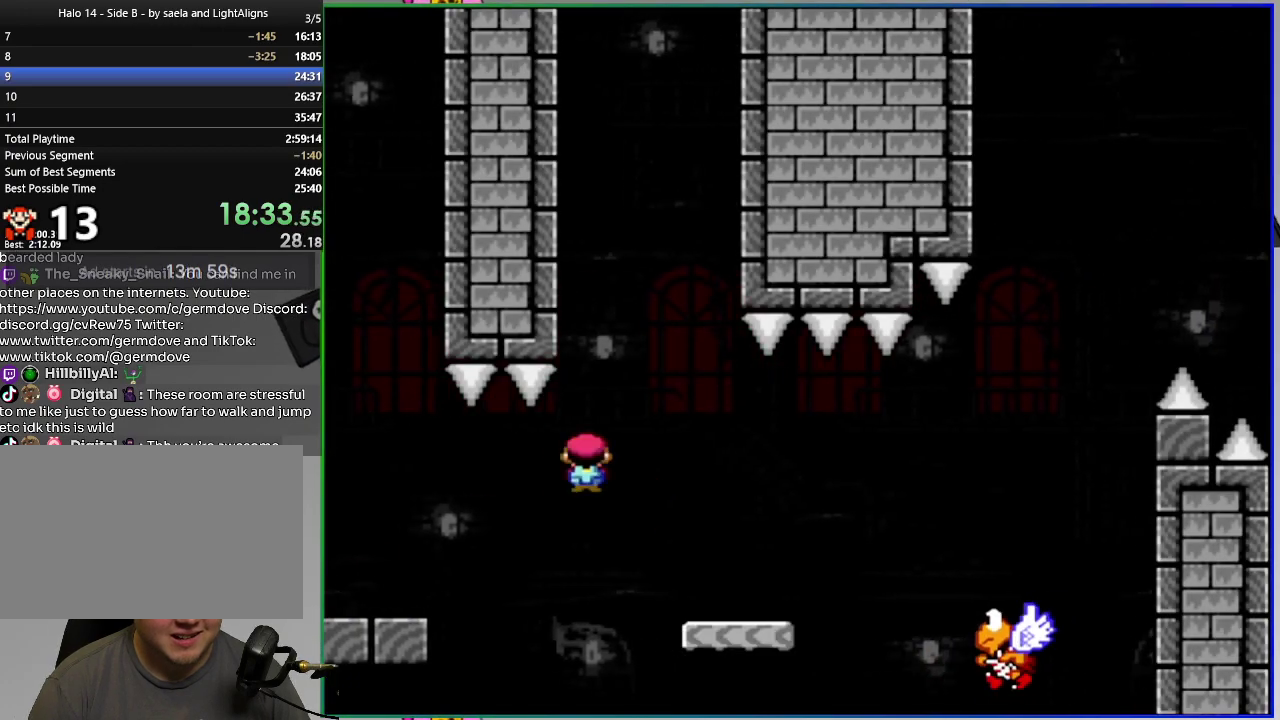
{"buttons": ["CROSS", "SQUARE", "DPAD_RIGHT"], "right_stick": "center", "events": [[100, "CROSS", "up"], [351, "CROSS", "down"]]}
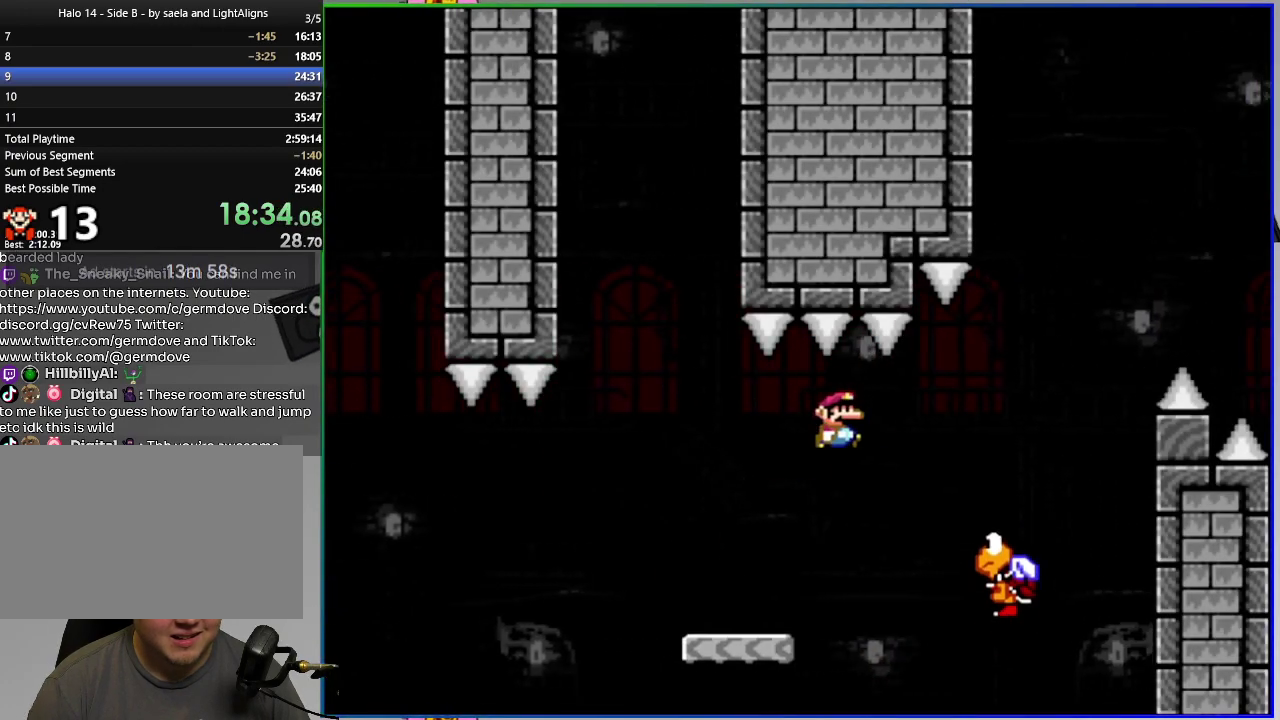
{"buttons": ["SQUARE", "DPAD_RIGHT"], "right_stick": "center", "events": [[433, "CROSS", "up"]]}
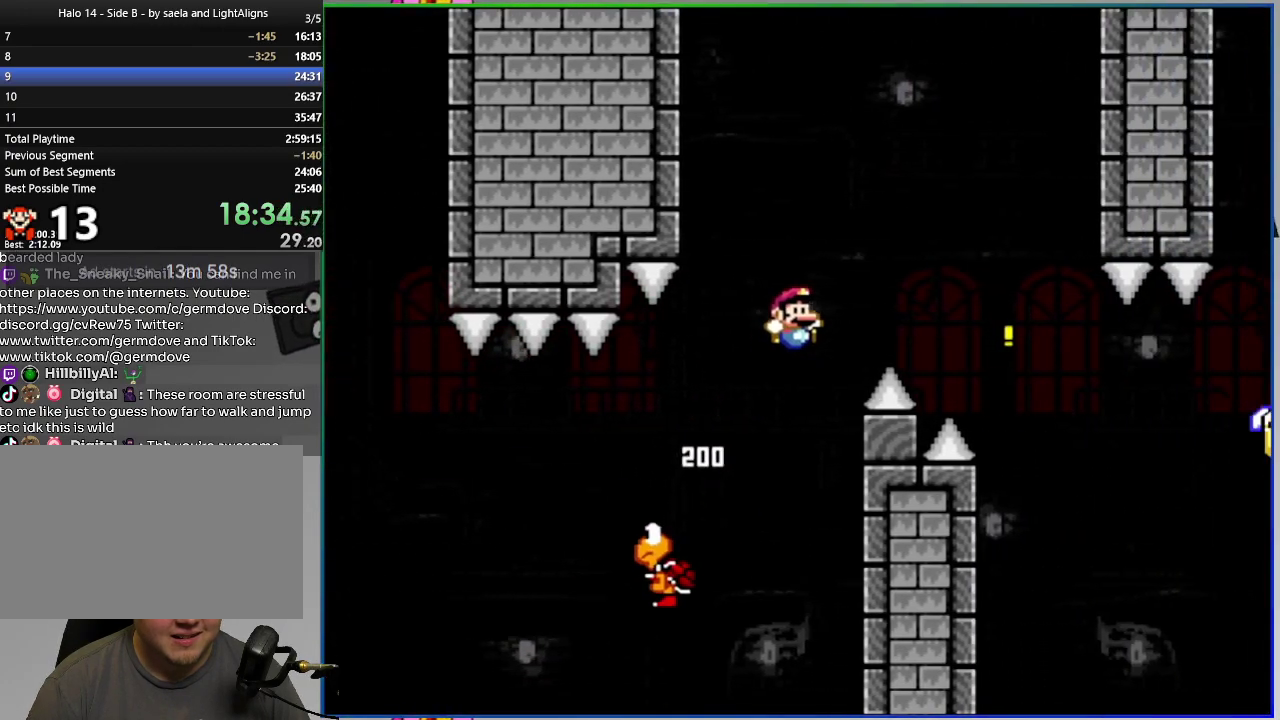
{"buttons": ["CROSS", "SQUARE", "L1", "DPAD_RIGHT"], "right_stick": "center", "events": [[50, "CROSS", "down"], [234, "L1", "down"]]}
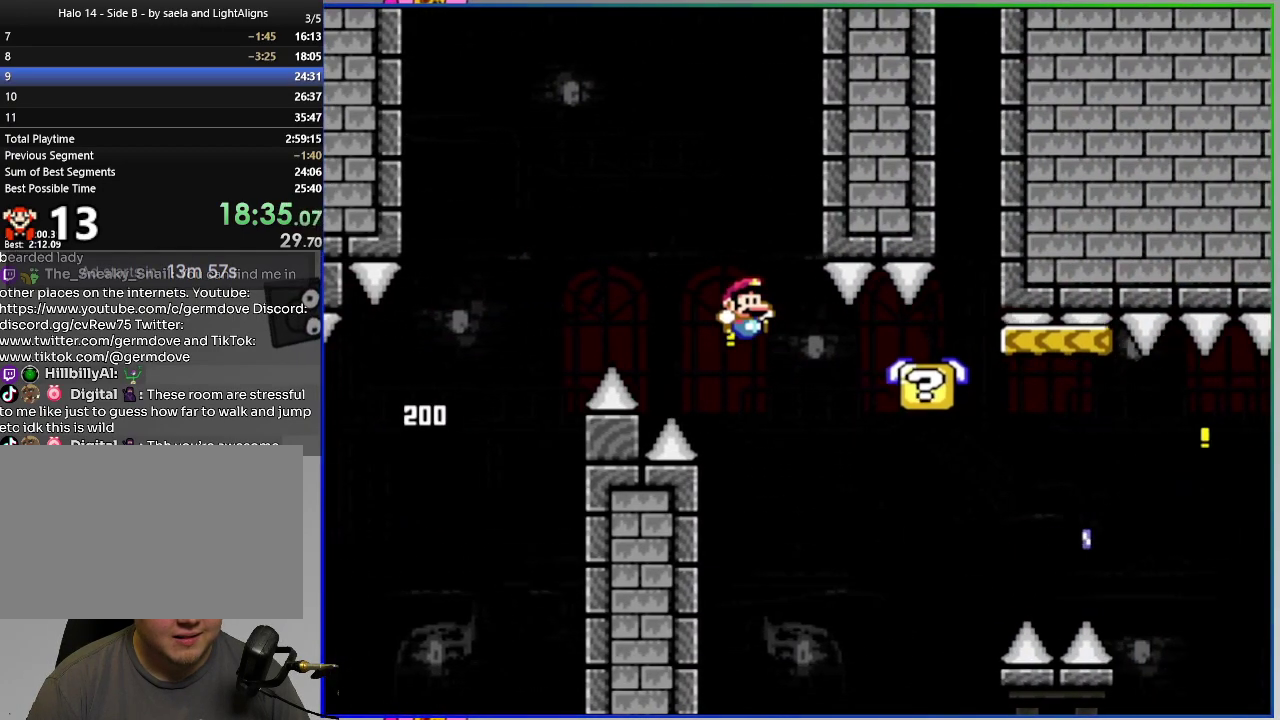
{"buttons": ["CROSS", "SQUARE", "DPAD_RIGHT"], "right_stick": "center", "events": [[333, "L1", "up"]]}
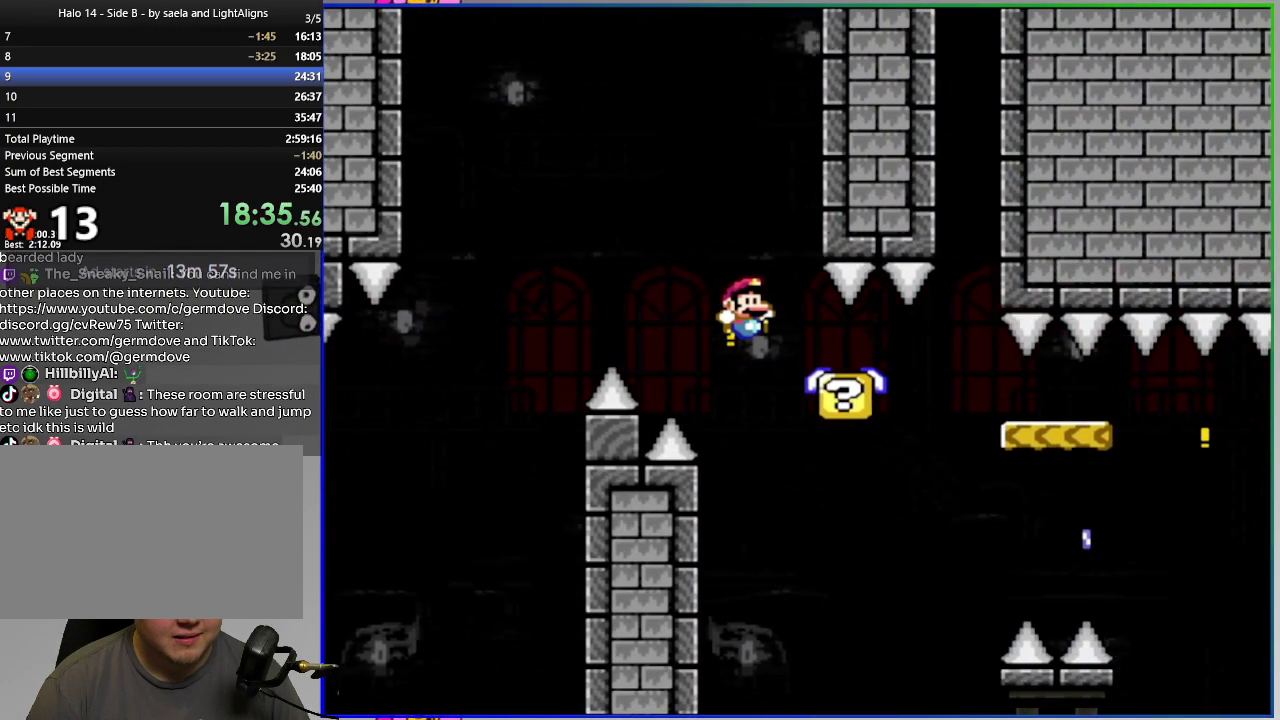
{"buttons": ["SQUARE", "DPAD_RIGHT"], "right_stick": "center", "events": [[317, "CROSS", "up"]]}
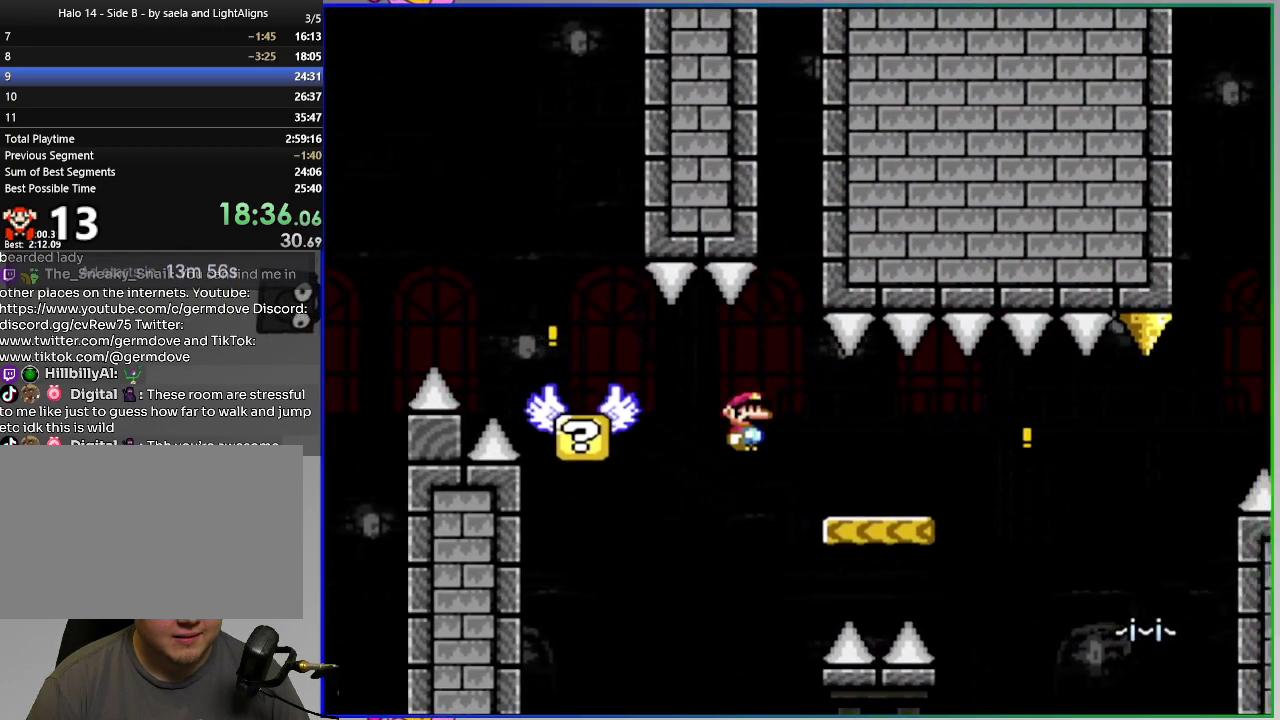
{"buttons": ["CIRCLE", "SQUARE", "L1", "DPAD_RIGHT"], "right_stick": "center", "events": [[16, "CIRCLE", "down"], [100, "CIRCLE", "up"], [250, "CIRCLE", "down"], [350, "L1", "down"]]}
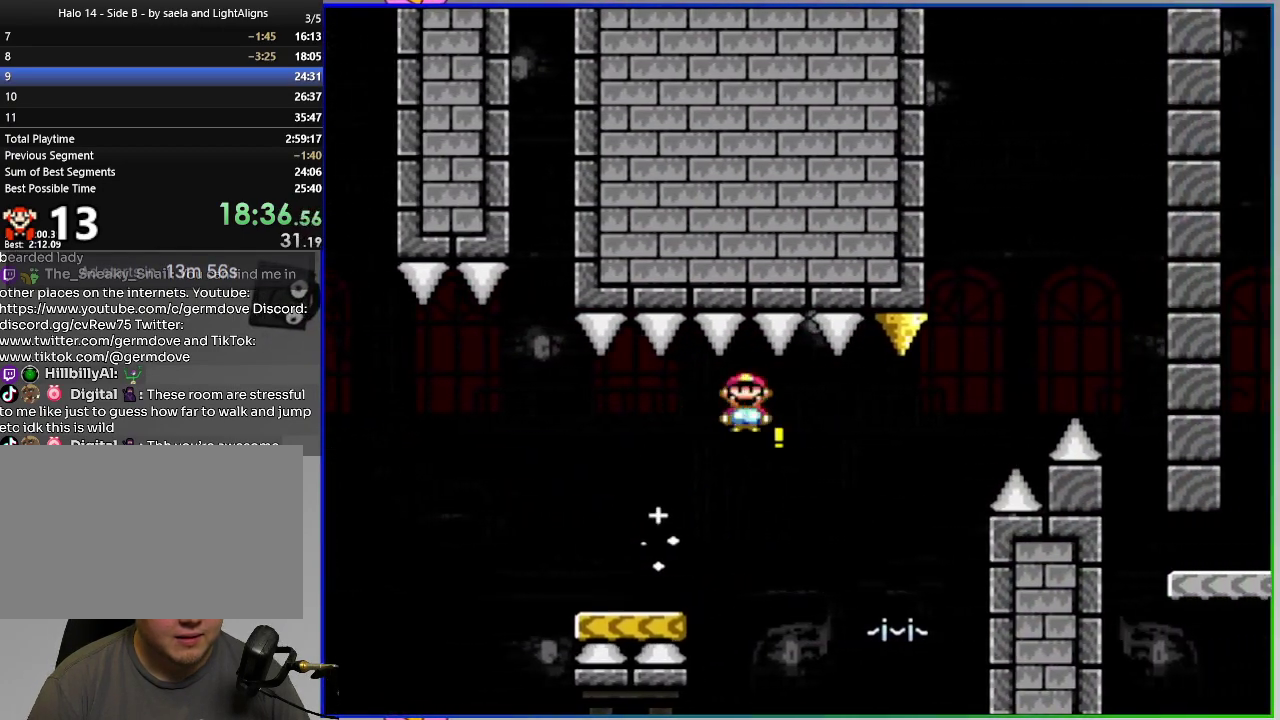
{"buttons": ["CIRCLE", "SQUARE", "L1", "DPAD_RIGHT"], "right_stick": "center", "events": []}
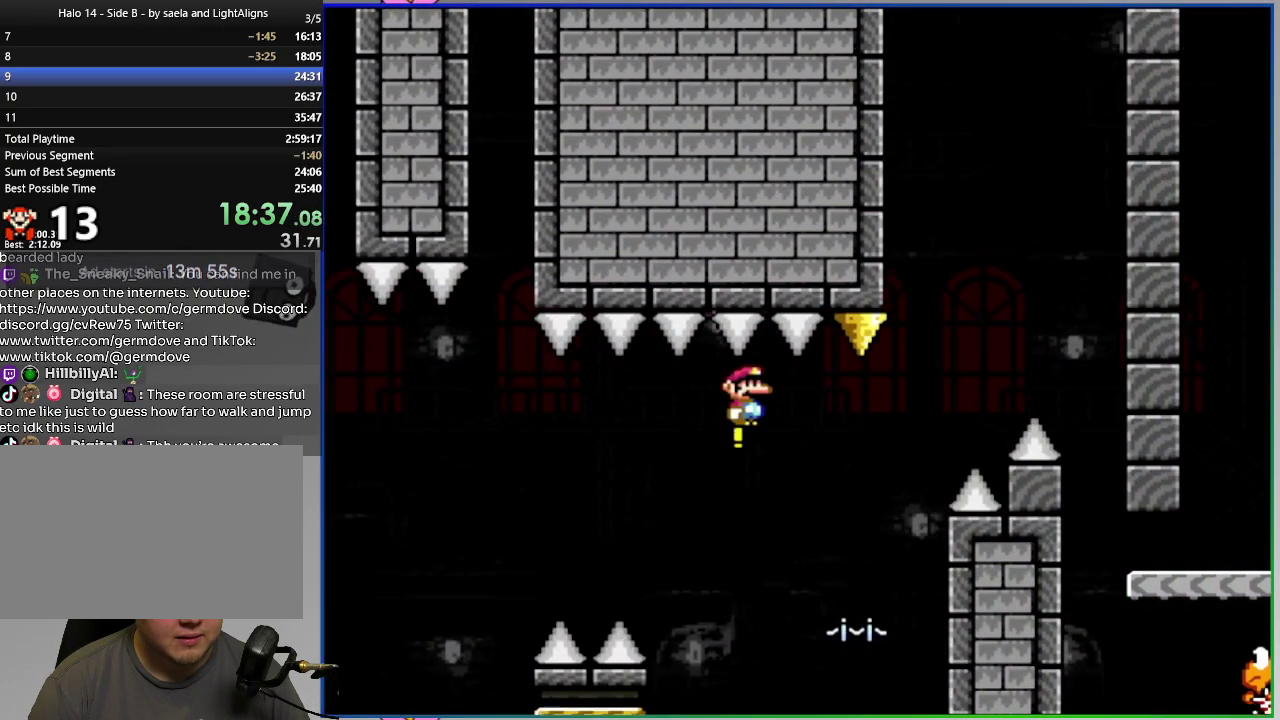
{"buttons": ["CIRCLE", "SQUARE", "L1", "DPAD_RIGHT"], "right_stick": "center", "events": []}
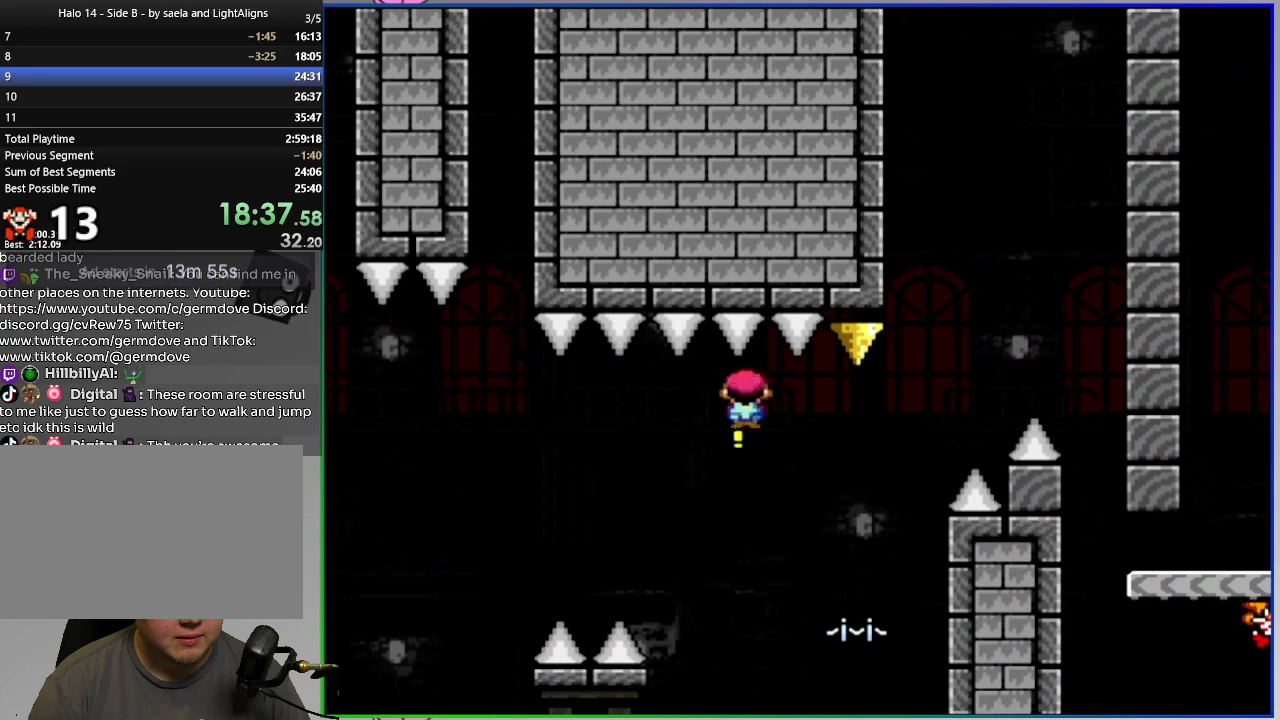
{"buttons": ["CIRCLE", "SQUARE", "DPAD_RIGHT"], "right_stick": "center", "events": [[17, "L1", "up"]]}
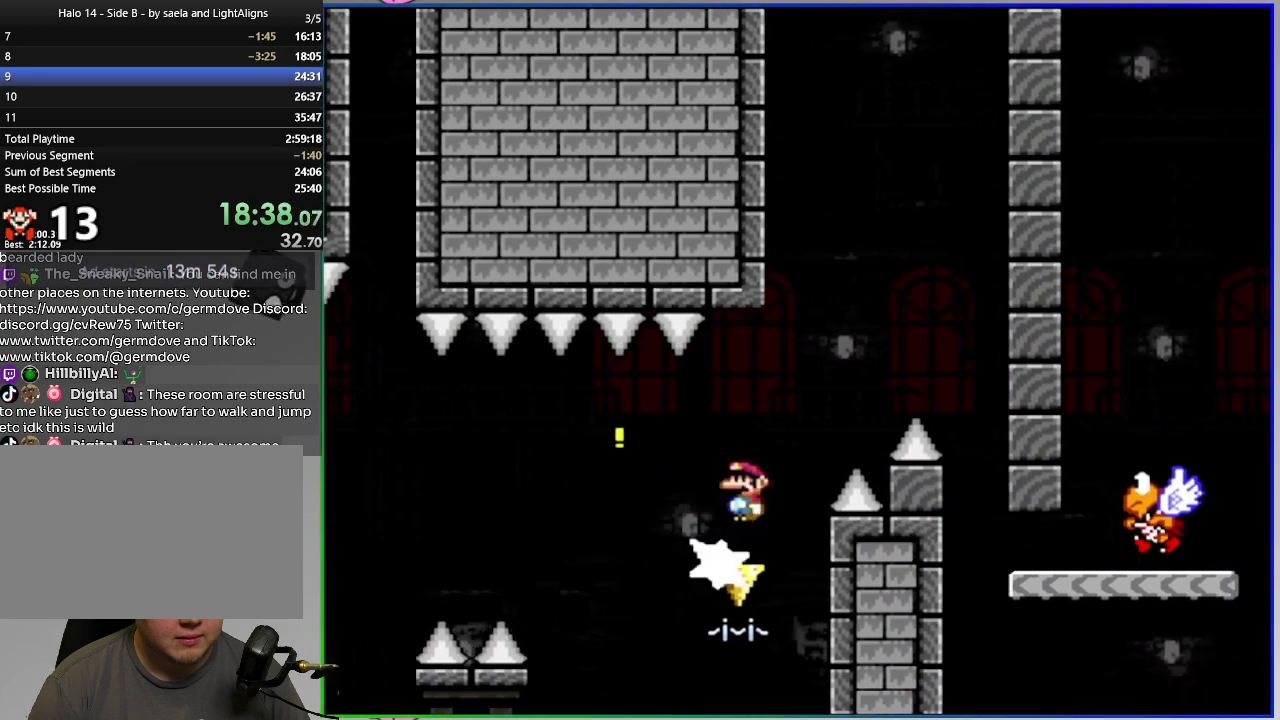
{"buttons": ["SQUARE", "DPAD_RIGHT"], "right_stick": "center", "events": [[16, "CIRCLE", "up"], [200, "CIRCLE", "down"], [450, "CIRCLE", "up"]]}
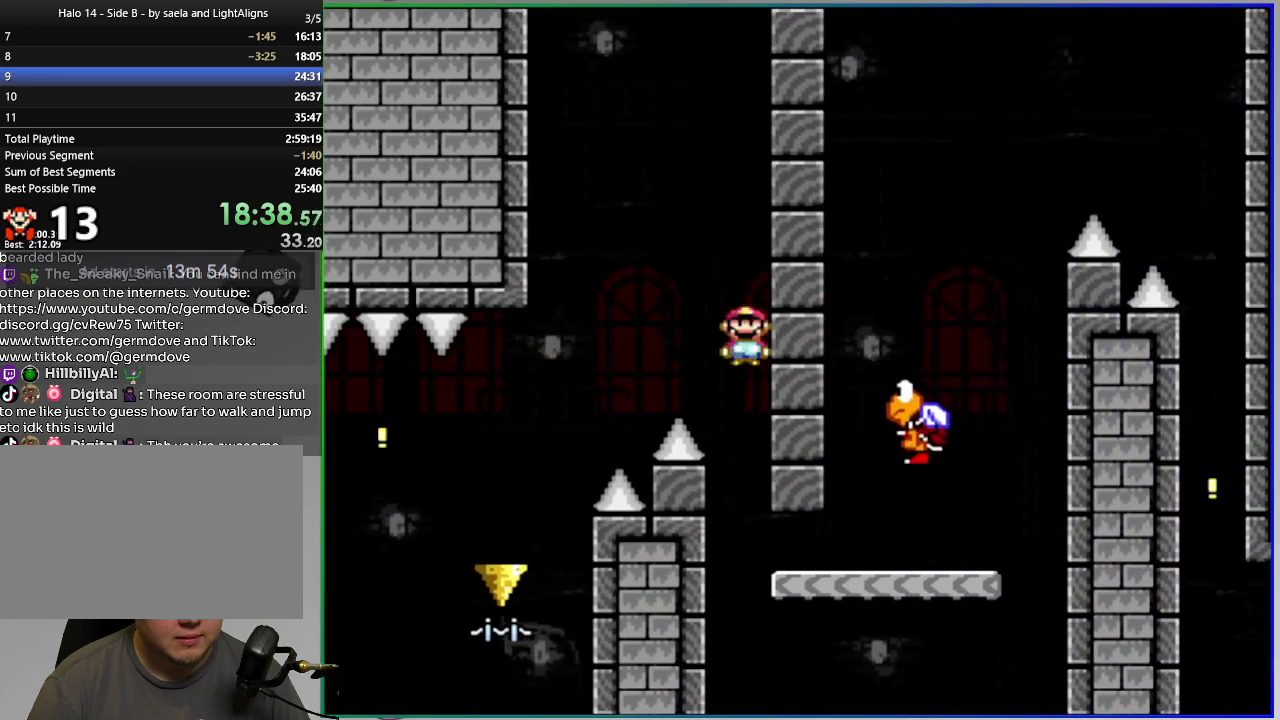
{"buttons": ["CROSS", "SQUARE", "DPAD_RIGHT"], "right_stick": "center", "events": [[501, "CROSS", "down"]]}
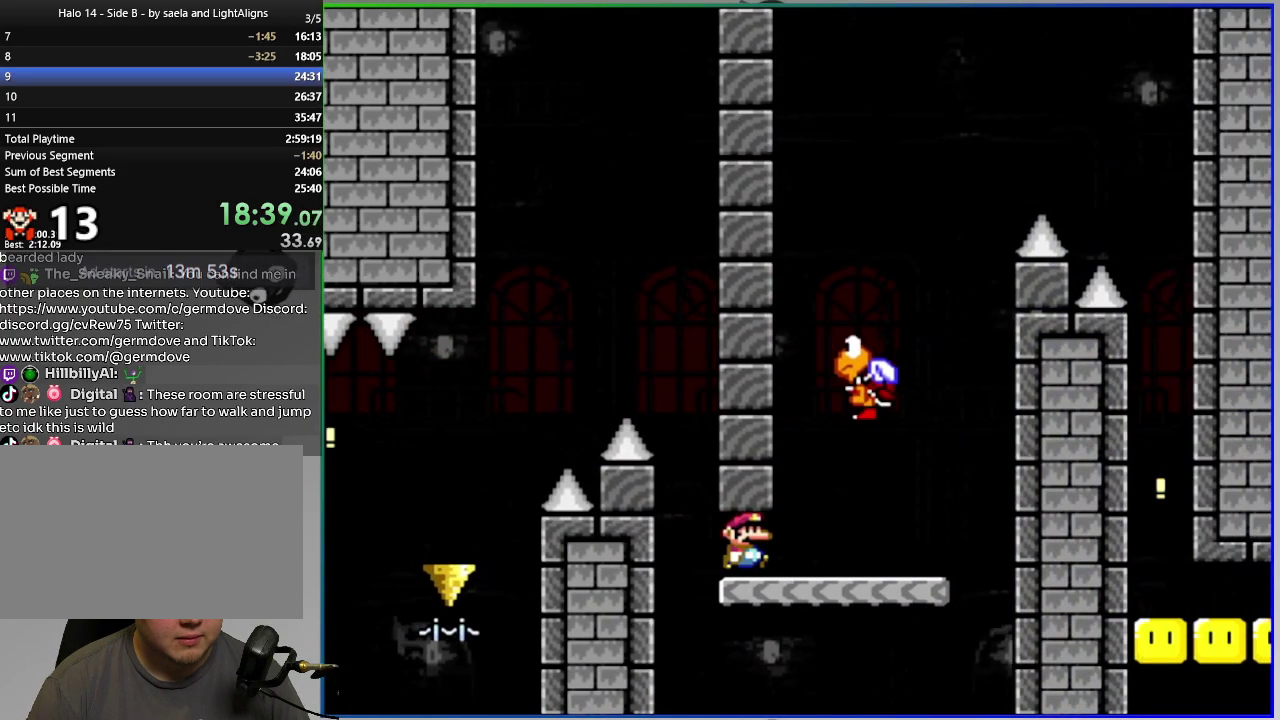
{"buttons": ["CROSS", "SQUARE", "DPAD_RIGHT"], "right_stick": "center", "events": [[50, "DPAD_RIGHT", "up"], [100, "DPAD_LEFT", "down"], [300, "CROSS", "up"], [433, "CROSS", "down"], [500, "DPAD_LEFT", "up"], [500, "DPAD_RIGHT", "down"]]}
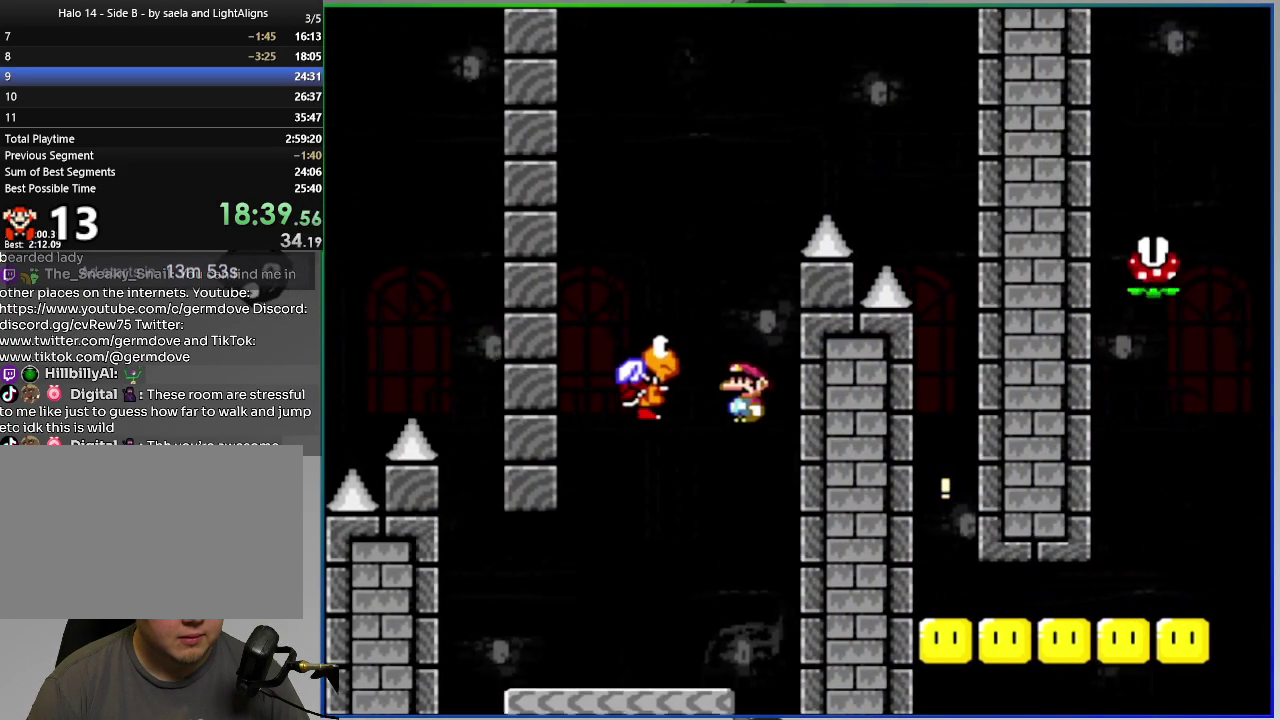
{"buttons": ["CROSS", "SQUARE", "DPAD_RIGHT"], "right_stick": "center", "events": []}
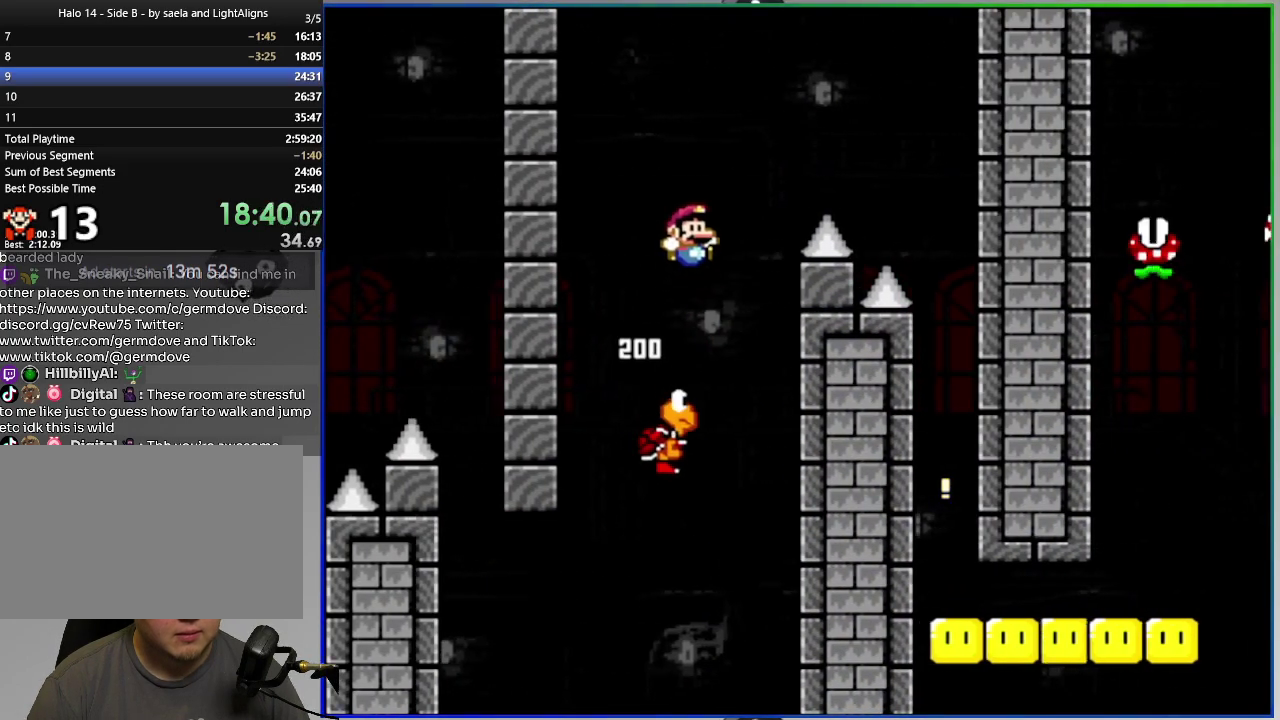
{"buttons": ["CROSS", "SQUARE", "DPAD_RIGHT"], "right_stick": "center", "events": [[150, "CROSS", "up"], [400, "CROSS", "down"]]}
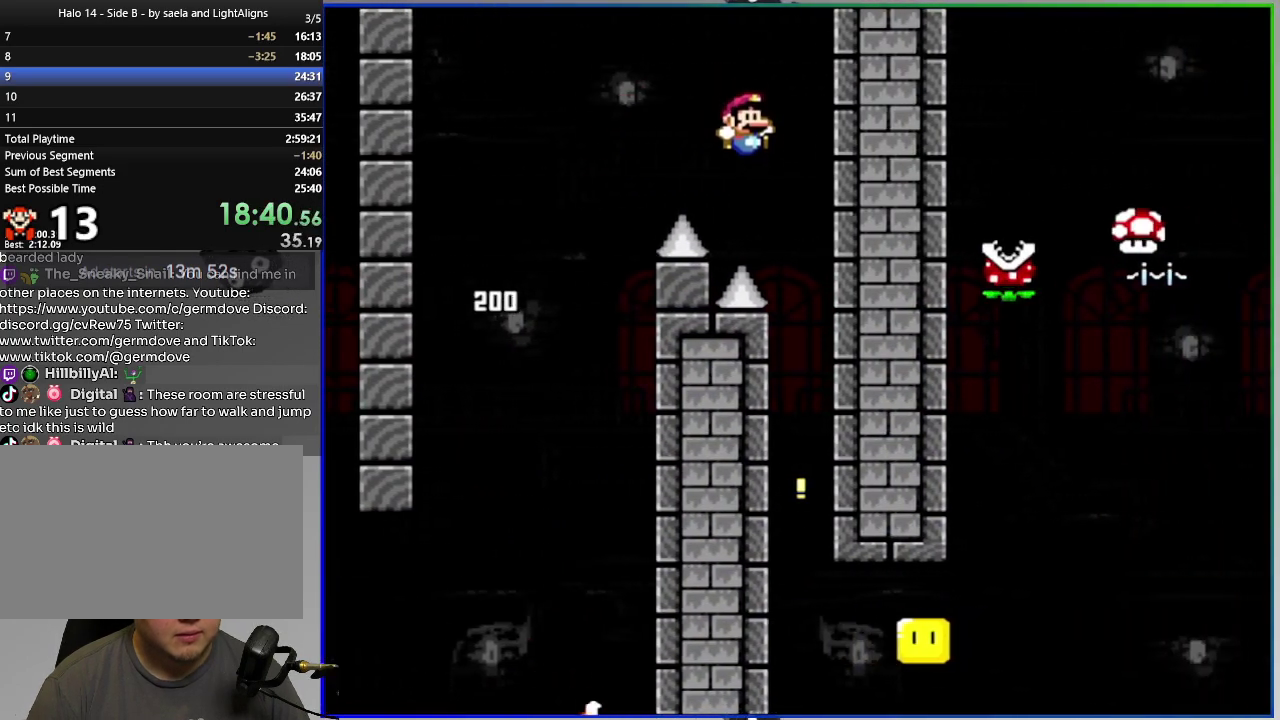
{"buttons": ["CROSS", "SQUARE", "L1", "DPAD_RIGHT"], "right_stick": "center", "events": [[184, "L1", "down"]]}
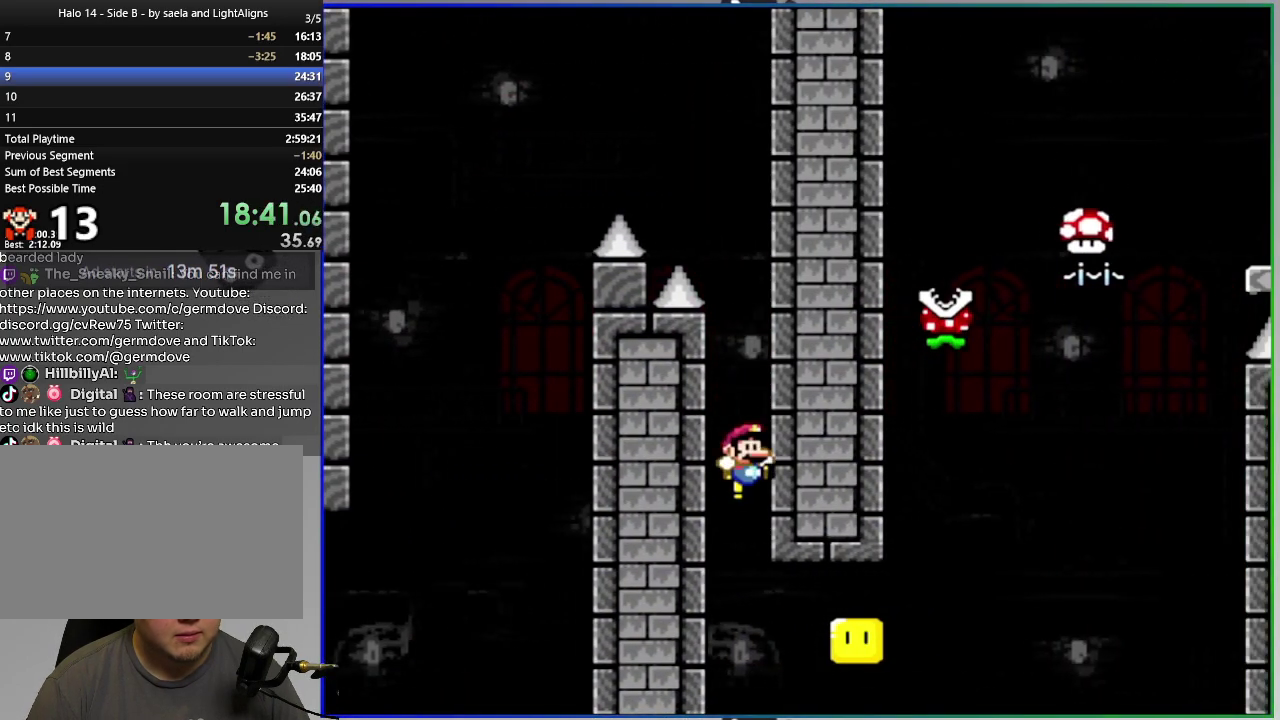
{"buttons": ["CROSS", "SQUARE", "DPAD_RIGHT"], "right_stick": "center", "events": [[367, "L1", "up"]]}
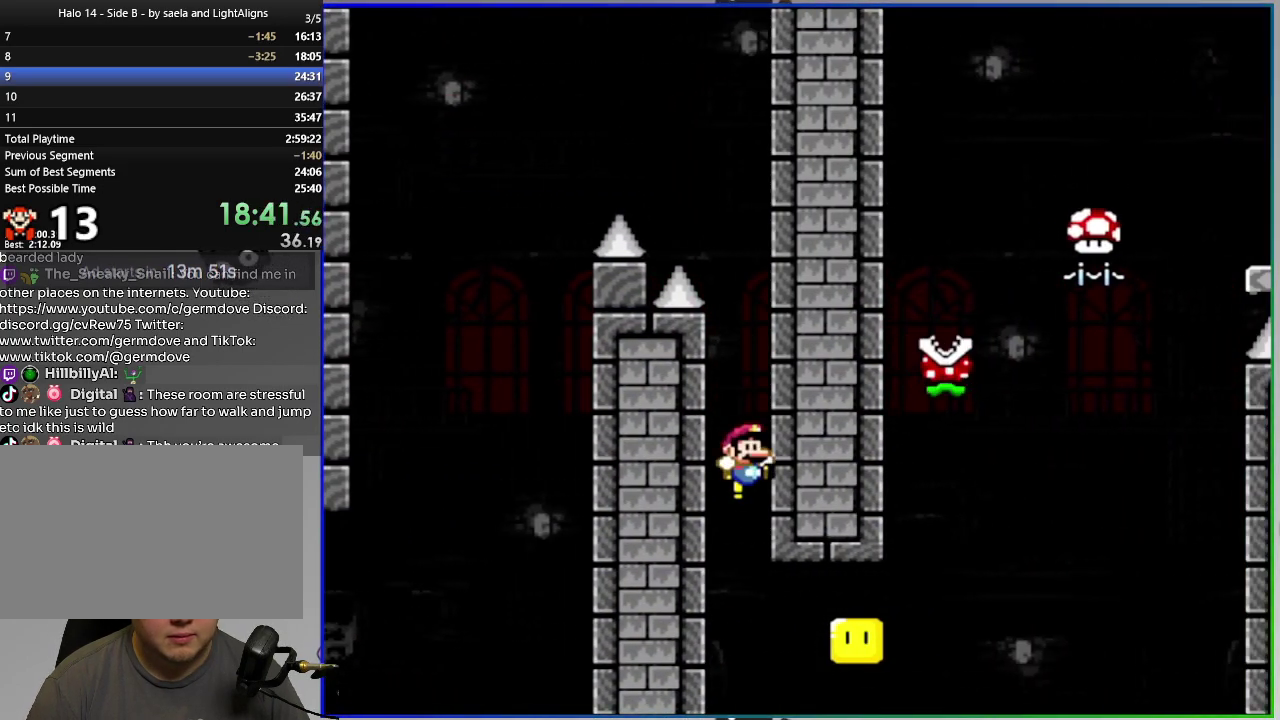
{"buttons": ["CROSS", "SQUARE", "L1", "DPAD_RIGHT"], "right_stick": "center", "events": [[66, "L1", "down"]]}
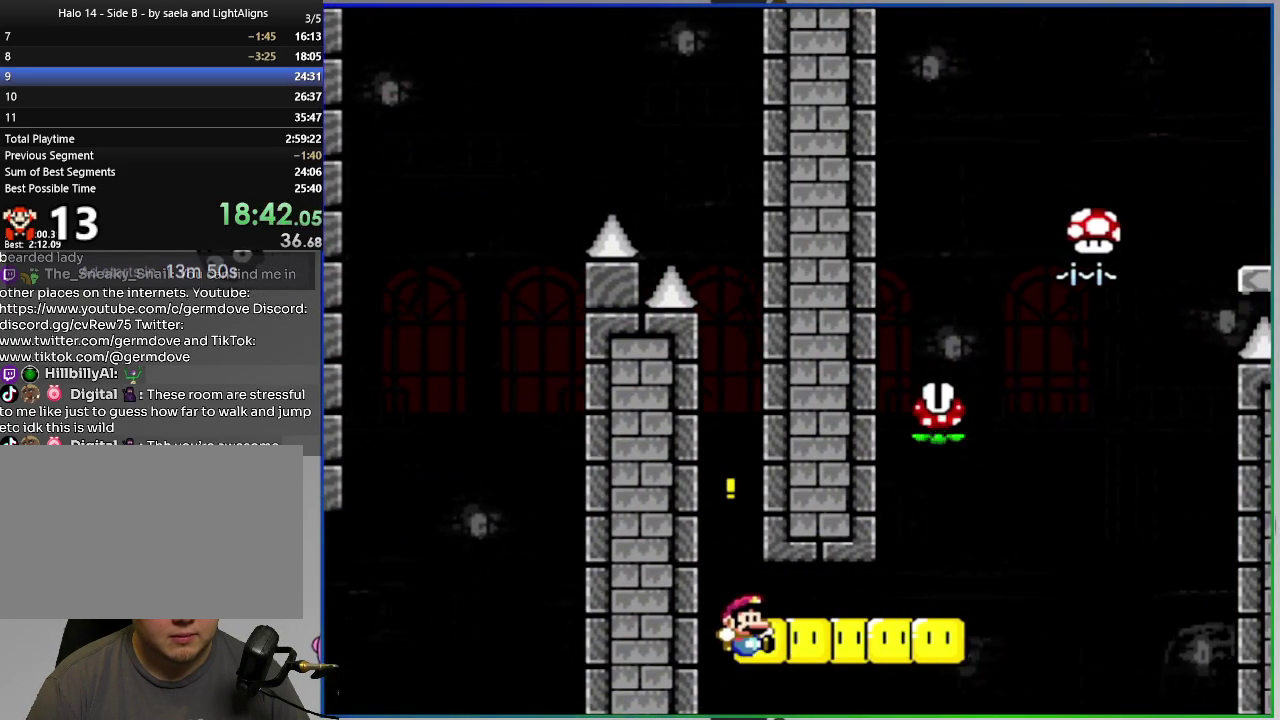
{"buttons": ["DPAD_RIGHT"], "right_stick": "center", "events": [[100, "L1", "up"], [501, "CROSS", "up"], [501, "SQUARE", "up"]]}
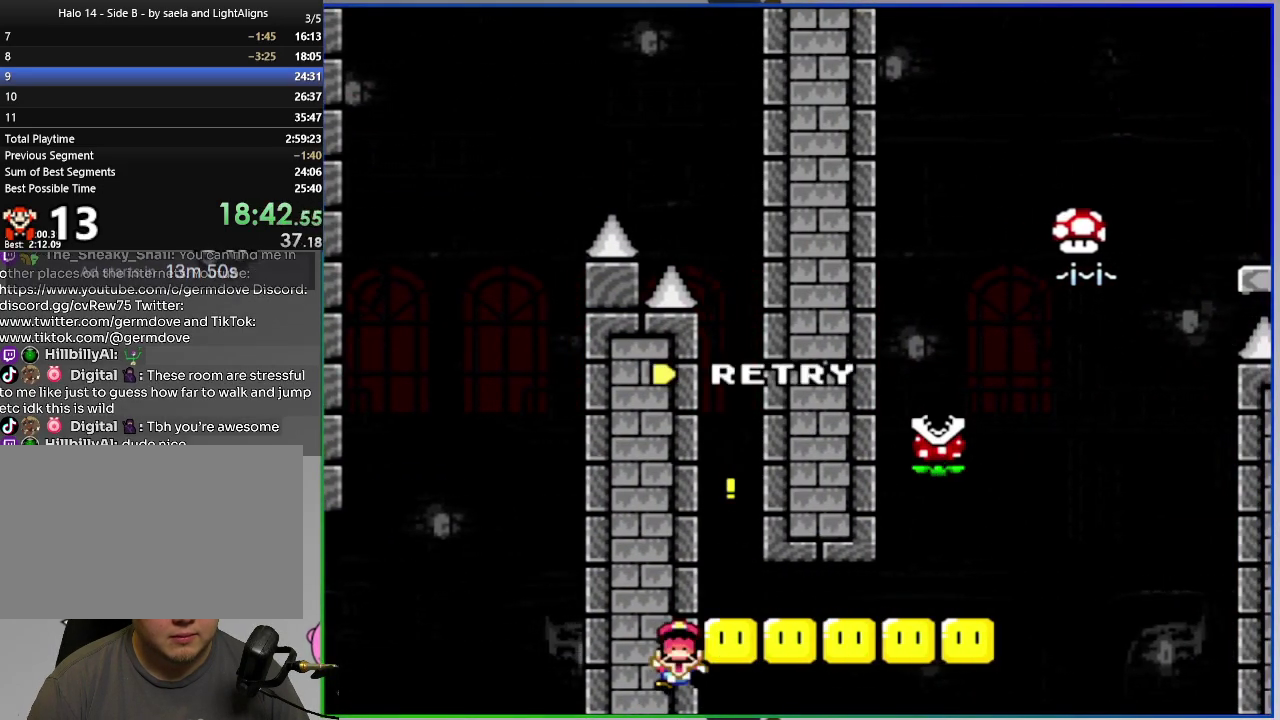
{"buttons": ["SQUARE"], "right_stick": "center", "events": [[16, "DPAD_RIGHT", "up"], [33, "L2", "down"], [116, "CROSS", "down"], [183, "L2", "up"], [200, "CROSS", "up"], [467, "SQUARE", "down"]]}
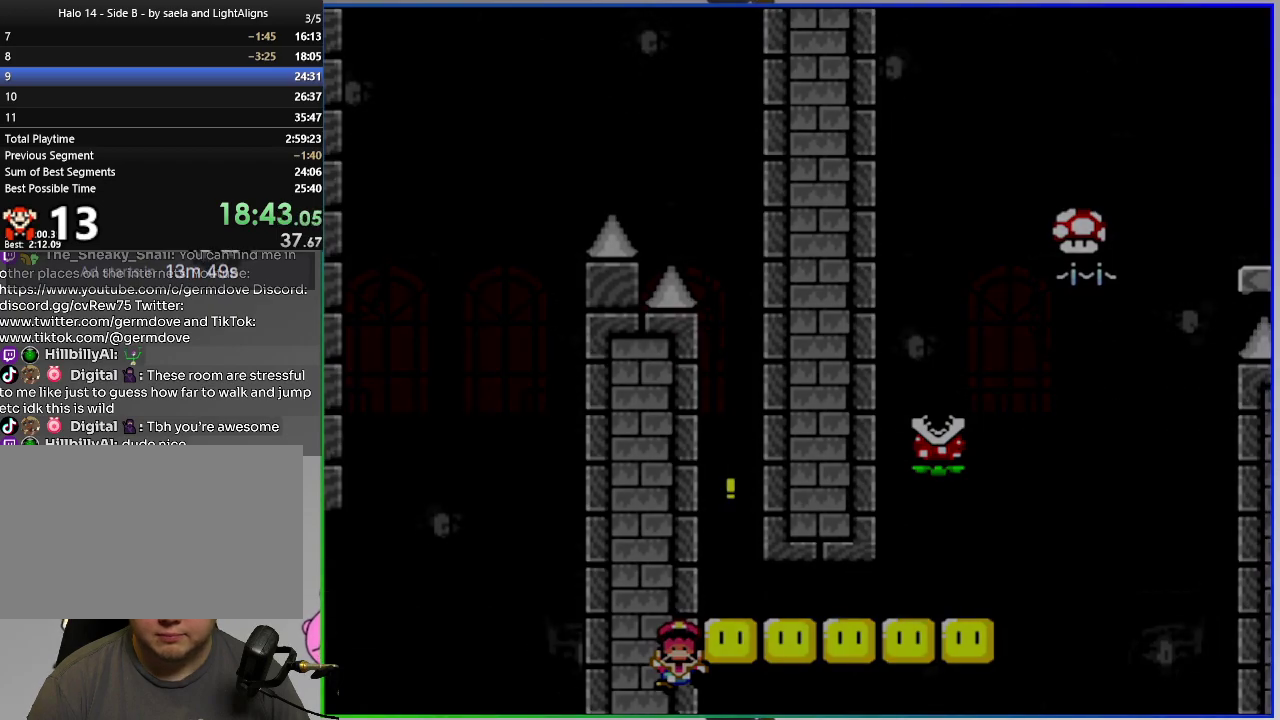
{"buttons": ["SQUARE", "DPAD_RIGHT"], "right_stick": "center", "events": [[17, "DPAD_RIGHT", "down"]]}
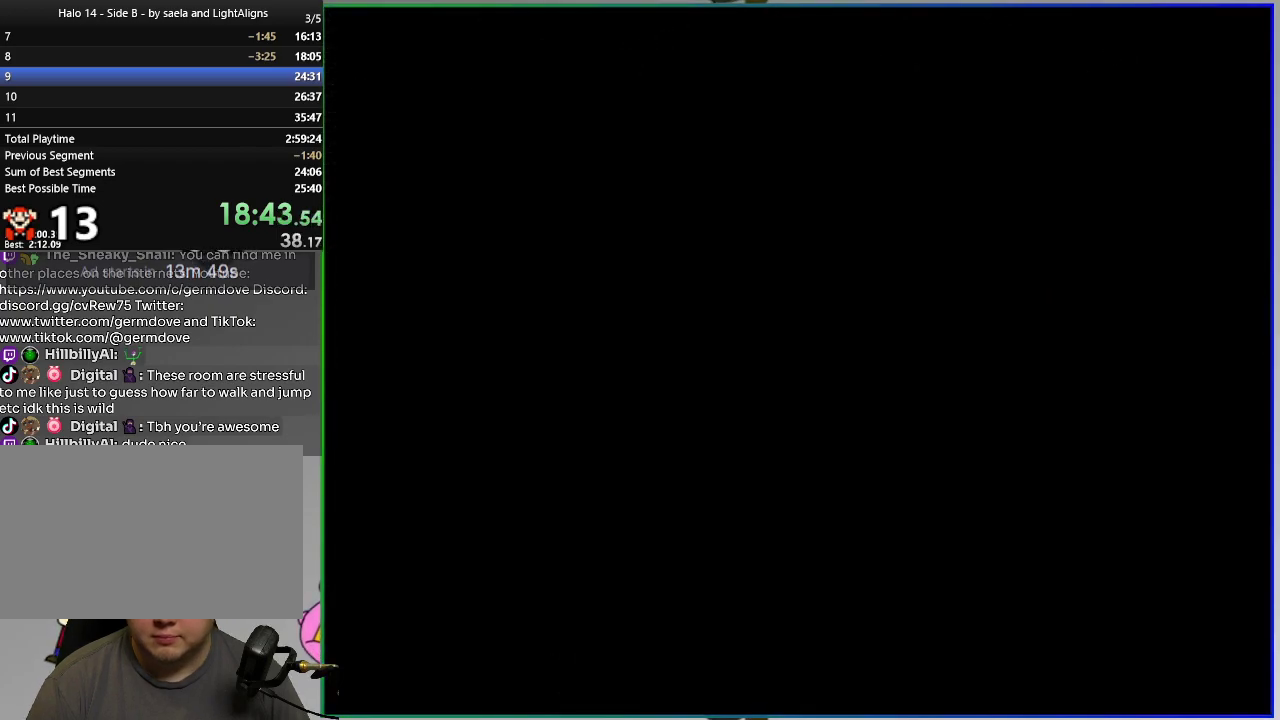
{"buttons": ["SQUARE", "DPAD_RIGHT"], "right_stick": "center", "events": []}
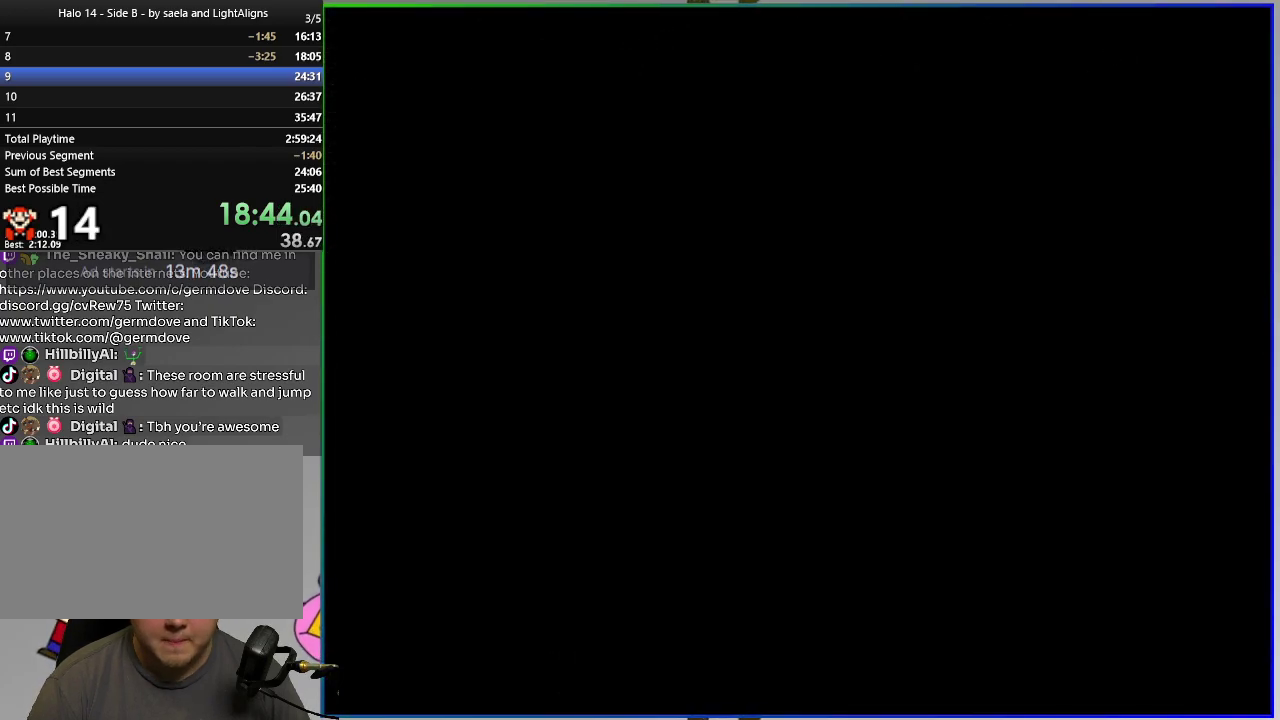
{"buttons": ["CIRCLE", "SQUARE", "DPAD_RIGHT"], "right_stick": "center", "events": [[67, "CIRCLE", "down"]]}
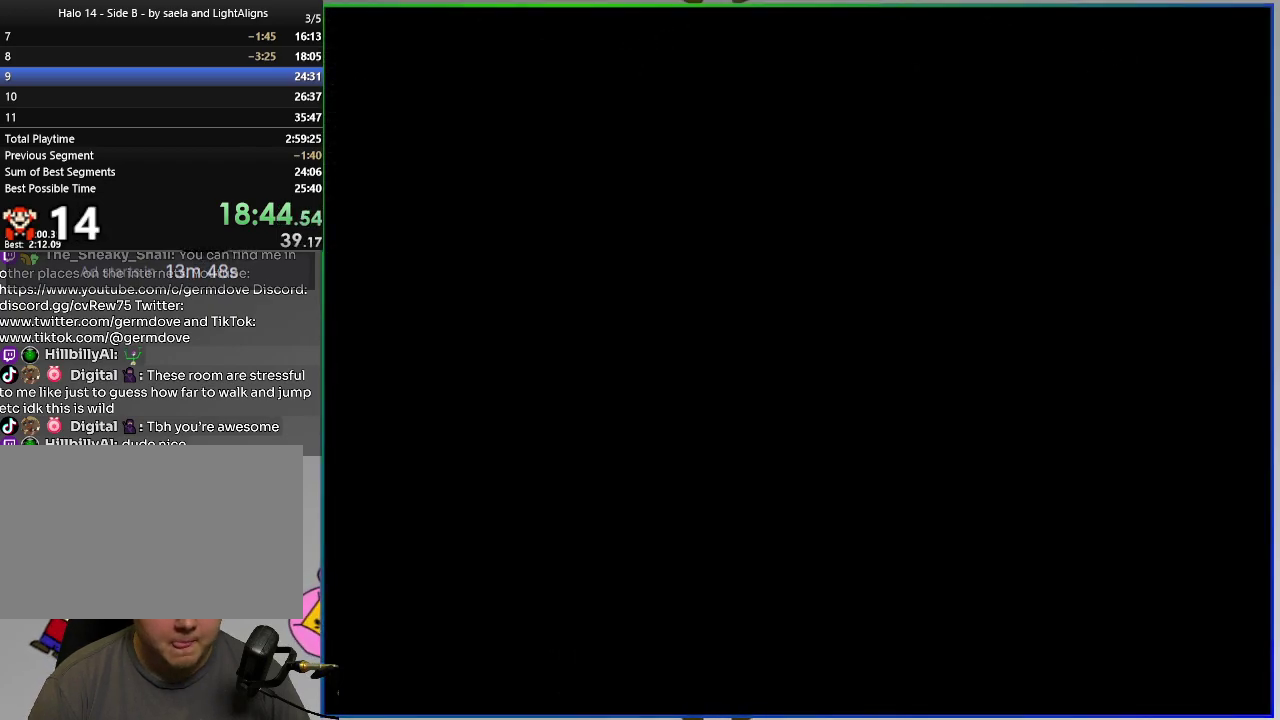
{"buttons": ["SQUARE", "DPAD_RIGHT"], "right_stick": "center", "events": [[250, "CIRCLE", "up"], [350, "CIRCLE", "down"], [433, "CIRCLE", "up"]]}
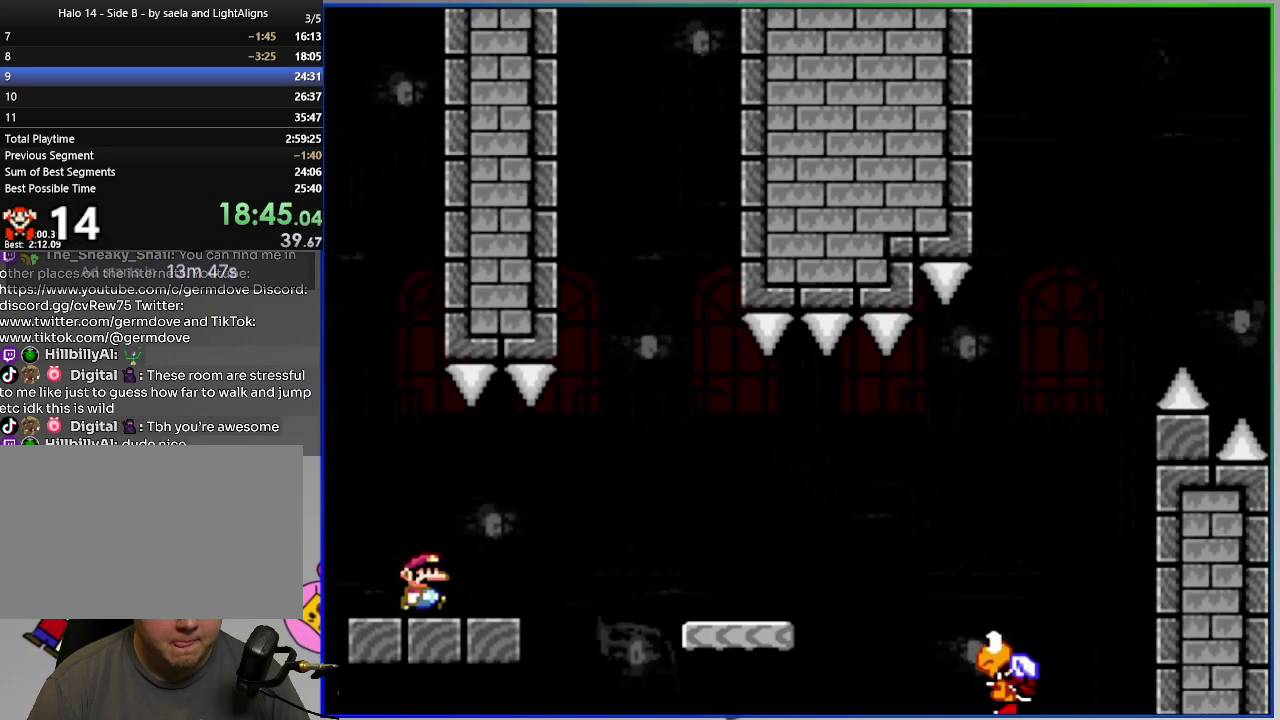
{"buttons": ["CROSS", "SQUARE", "DPAD_RIGHT"], "right_stick": "center", "events": [[434, "CROSS", "down"]]}
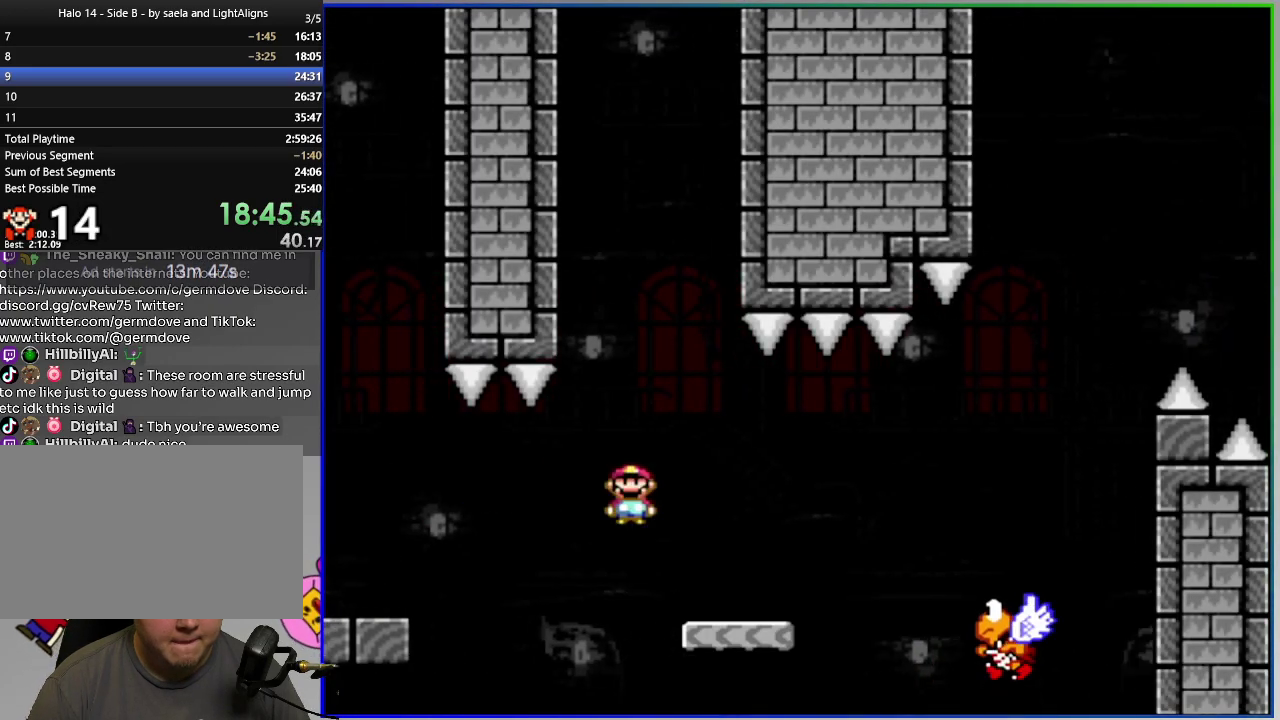
{"buttons": ["CROSS", "SQUARE", "DPAD_RIGHT"], "right_stick": "center", "events": [[16, "CROSS", "up"], [266, "CROSS", "down"]]}